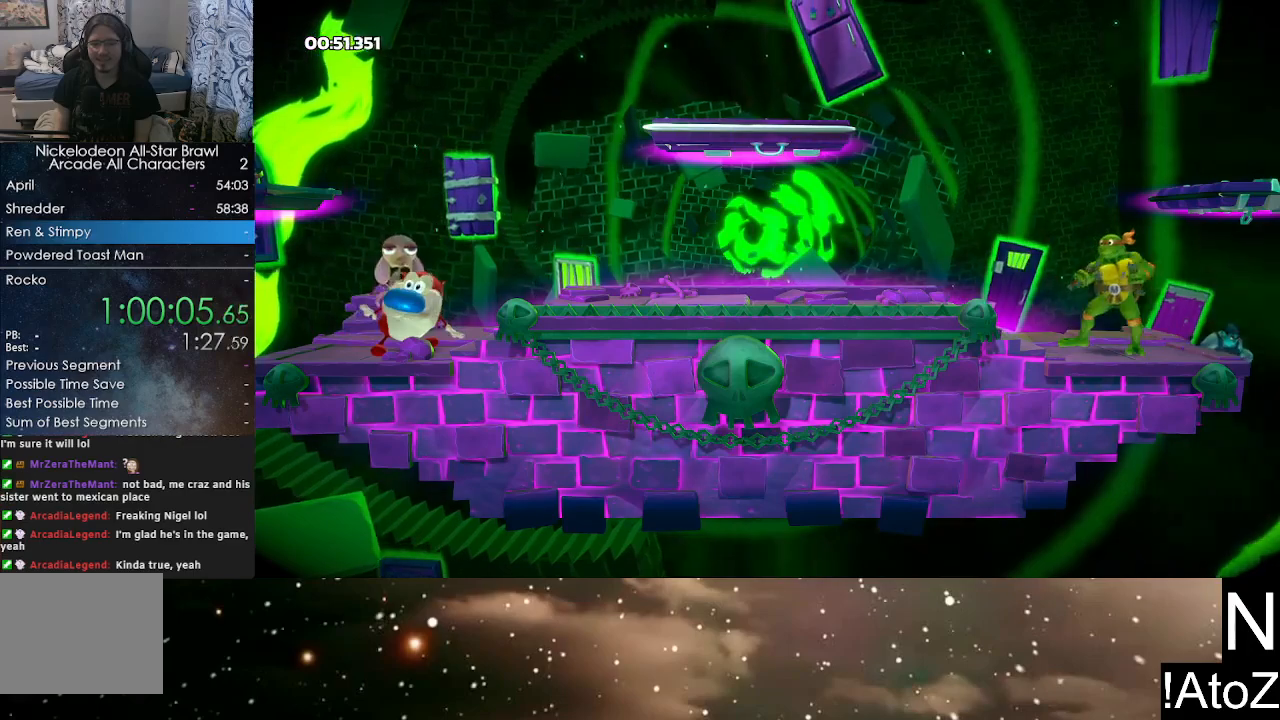
Gameplay with a controller (Xbox layout); each line is a JSON object with the inputs held at the frame after it. "events" lists button and stick changes between this image and that frame as [ms after this image, input, new state], when the widget could be followed in between.
{"buttons": ["B"], "left_stick": "center", "right_stick": "center", "events": [[300, "A", "down"], [317, "B", "down"], [383, "A", "up"], [383, "B", "up"], [450, "A", "down"], [467, "B", "down"], [500, "A", "up"]]}
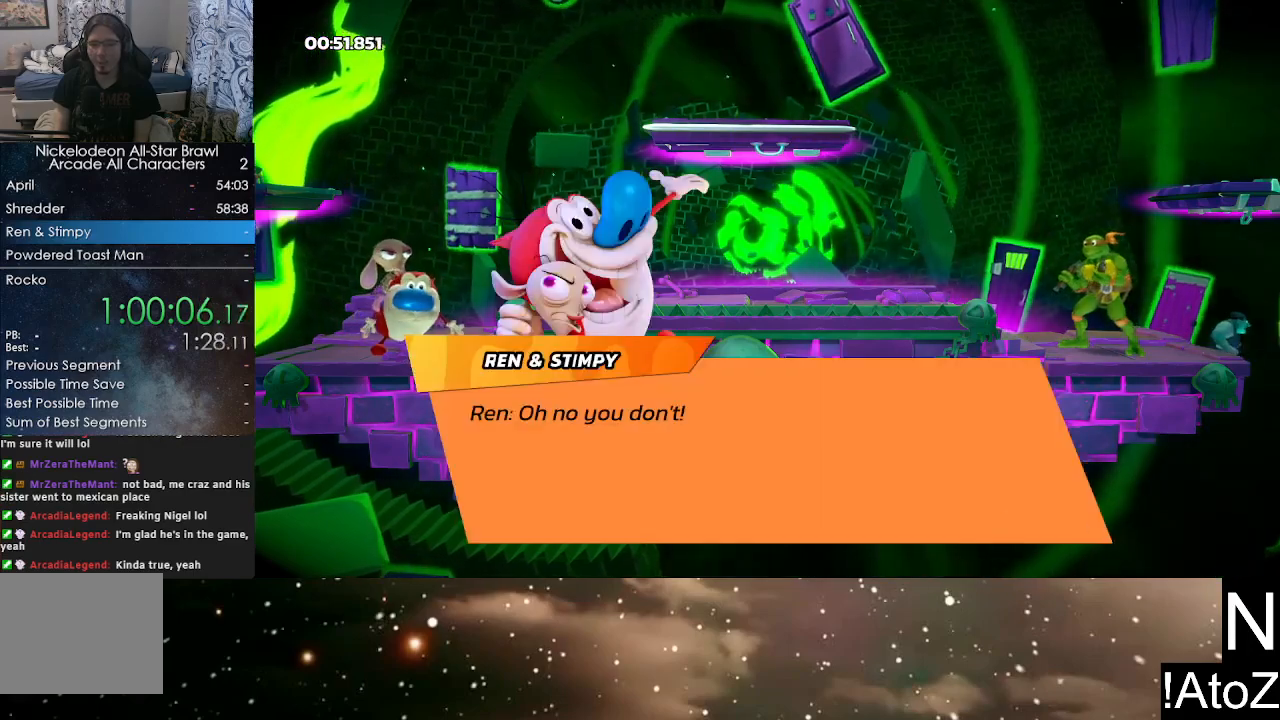
{"buttons": [], "left_stick": "center", "right_stick": "center", "events": [[17, "B", "up"], [50, "A", "down"], [83, "B", "down"], [133, "A", "up"], [133, "B", "up"], [183, "A", "down"], [217, "B", "down"], [250, "B", "up"], [267, "A", "up"], [300, "A", "down"], [333, "B", "down"], [383, "B", "up"], [450, "B", "down"], [500, "A", "up"], [500, "B", "up"]]}
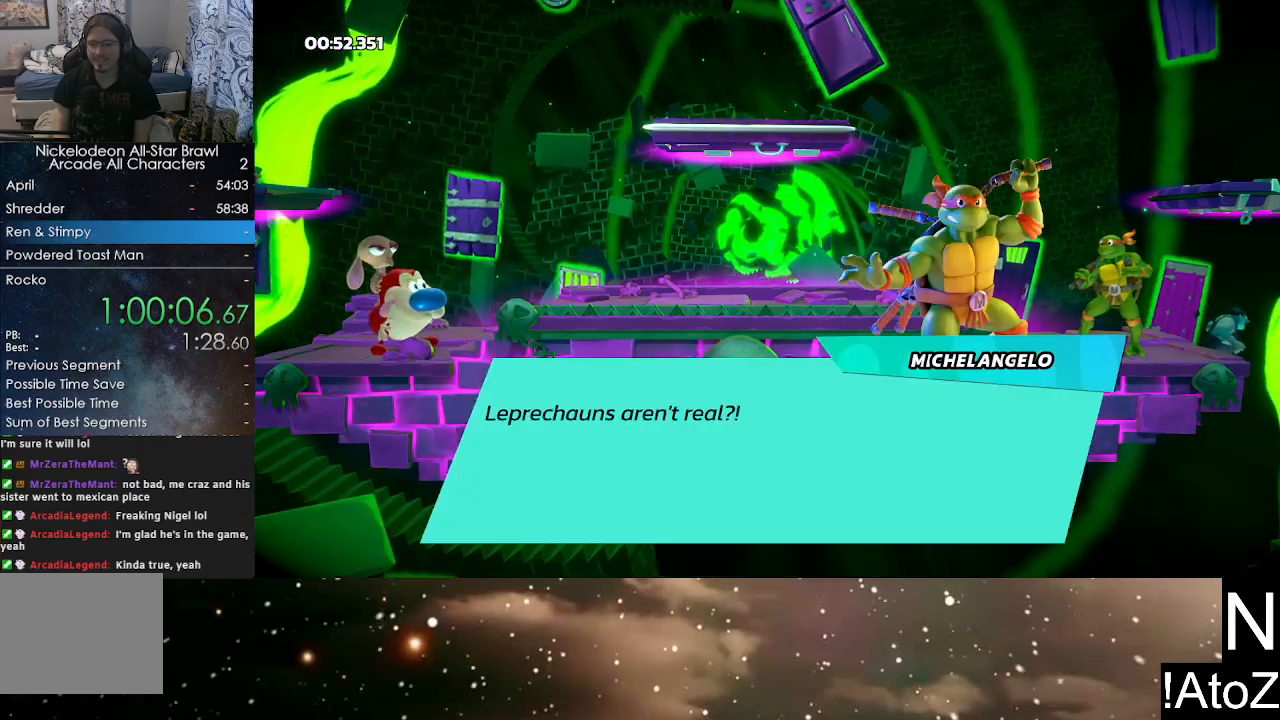
{"buttons": [], "left_stick": "center", "right_stick": "center", "events": [[33, "A", "down"], [67, "B", "down"], [100, "A", "up"], [133, "B", "up"], [167, "A", "down"], [183, "B", "down"], [250, "A", "up"], [267, "A", "down"], [267, "B", "up"], [317, "B", "down"], [367, "B", "up"], [383, "A", "up"], [400, "A", "down"], [500, "A", "up"]]}
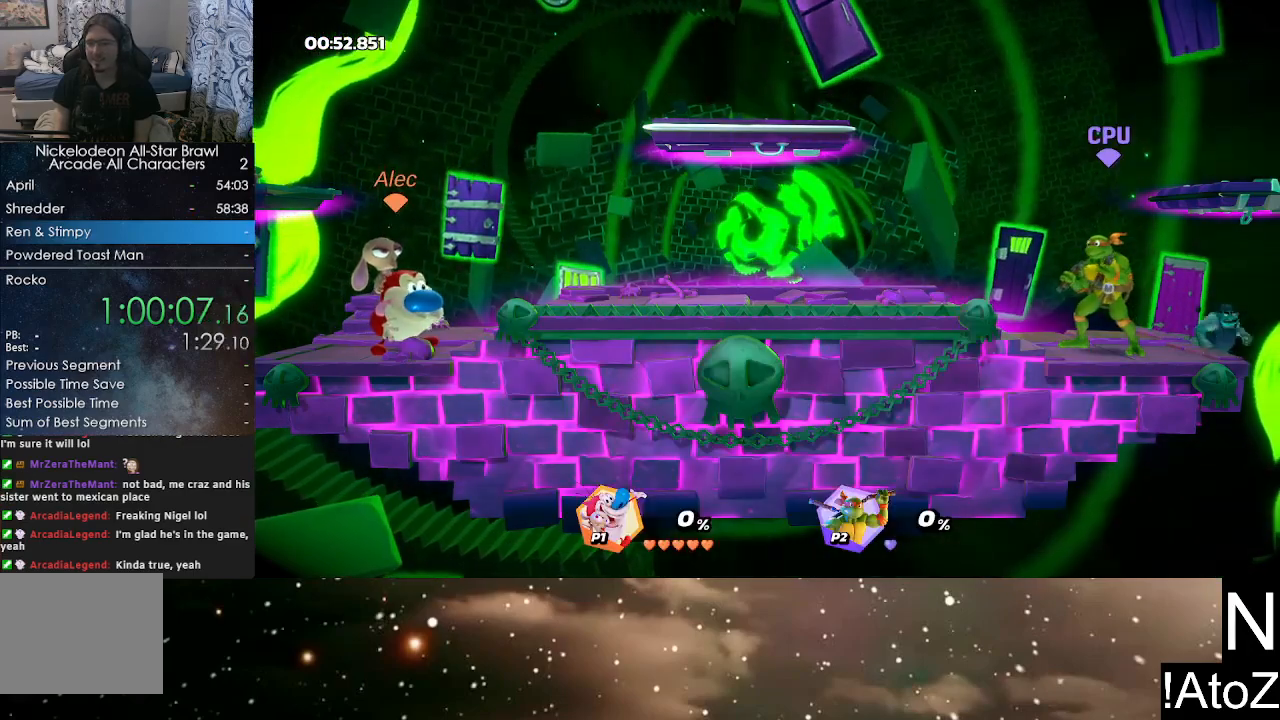
{"buttons": [], "left_stick": "center", "right_stick": "center", "events": []}
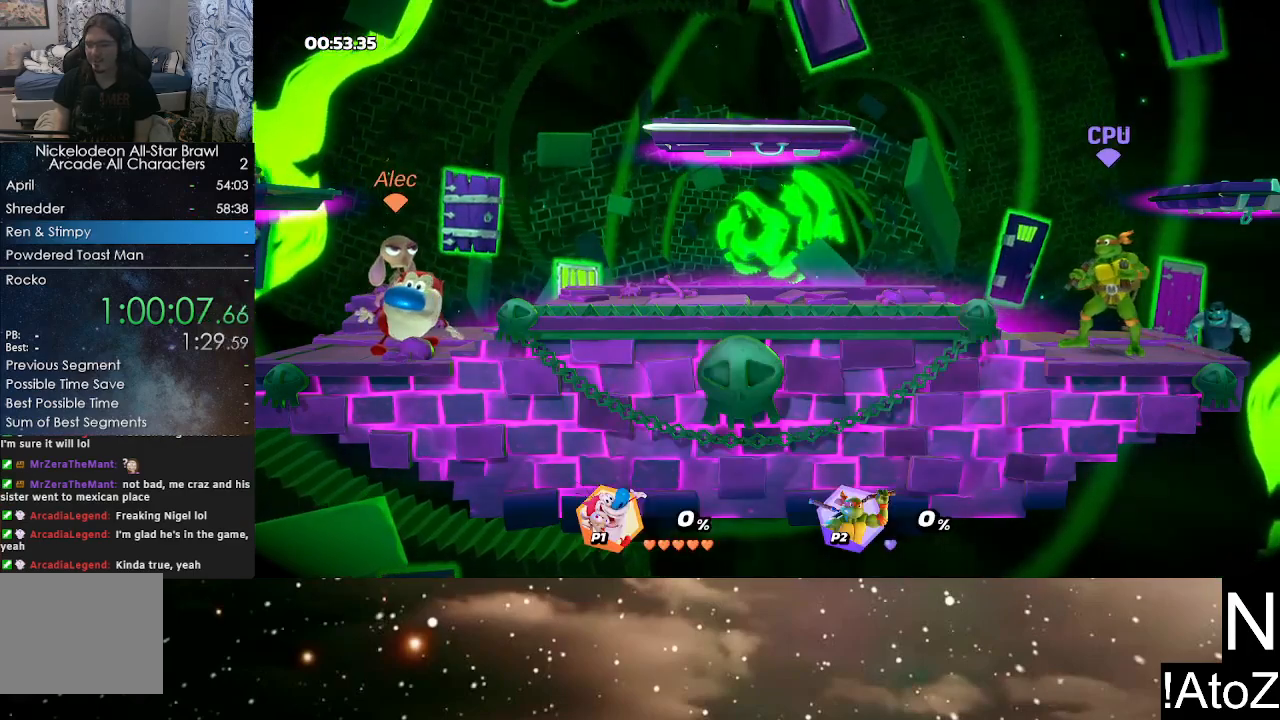
{"buttons": [], "left_stick": "center", "right_stick": "center", "events": []}
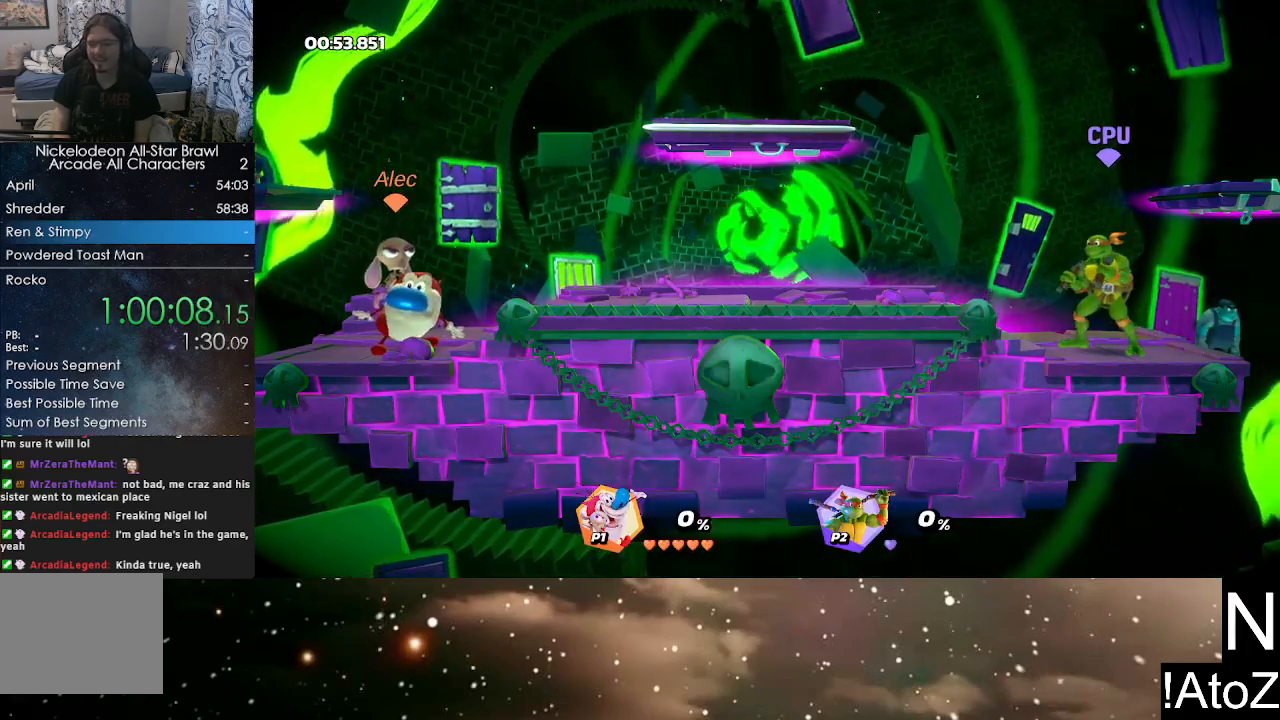
{"buttons": [], "left_stick": "center", "right_stick": "center", "events": []}
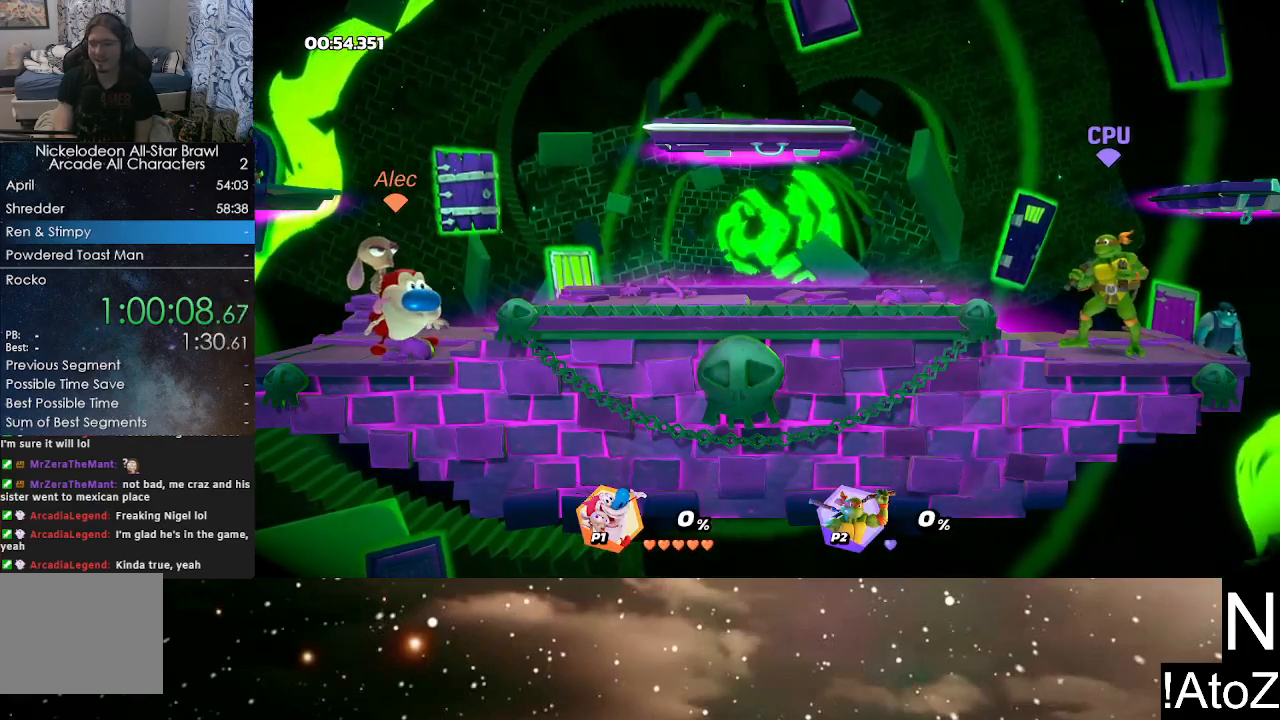
{"buttons": [], "left_stick": "center", "right_stick": "center", "events": []}
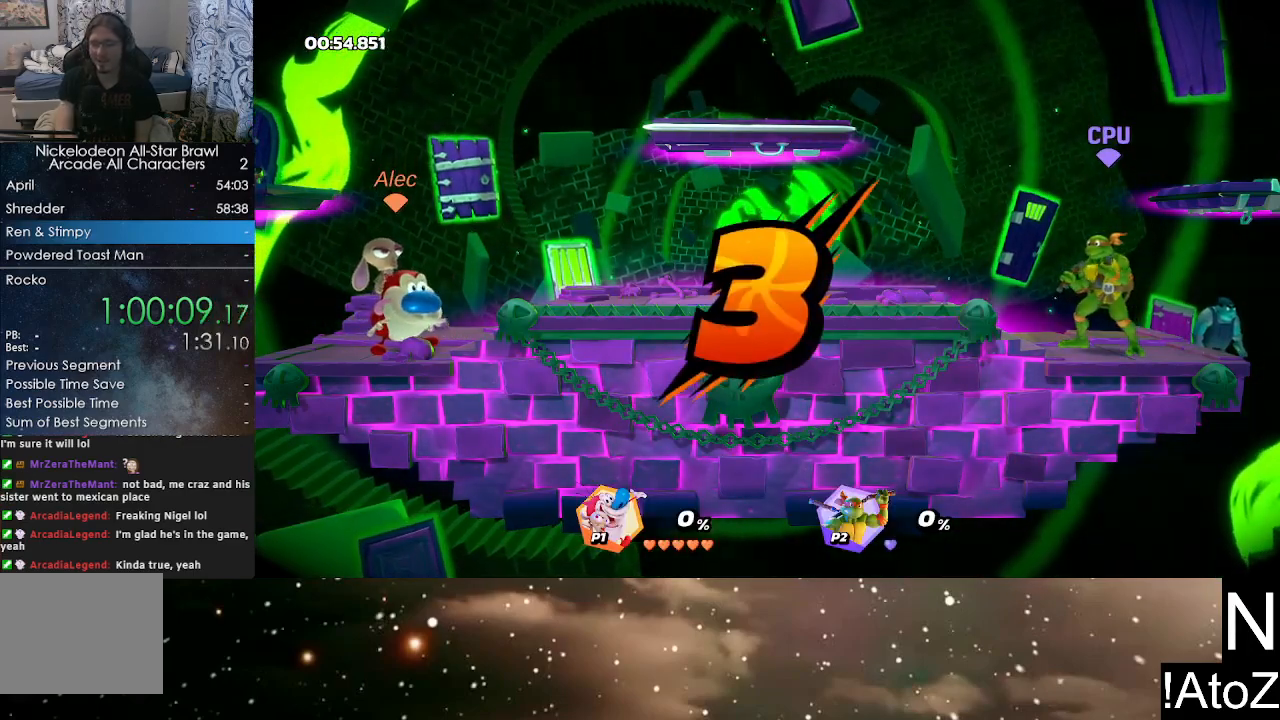
{"buttons": [], "left_stick": "center", "right_stick": "center", "events": []}
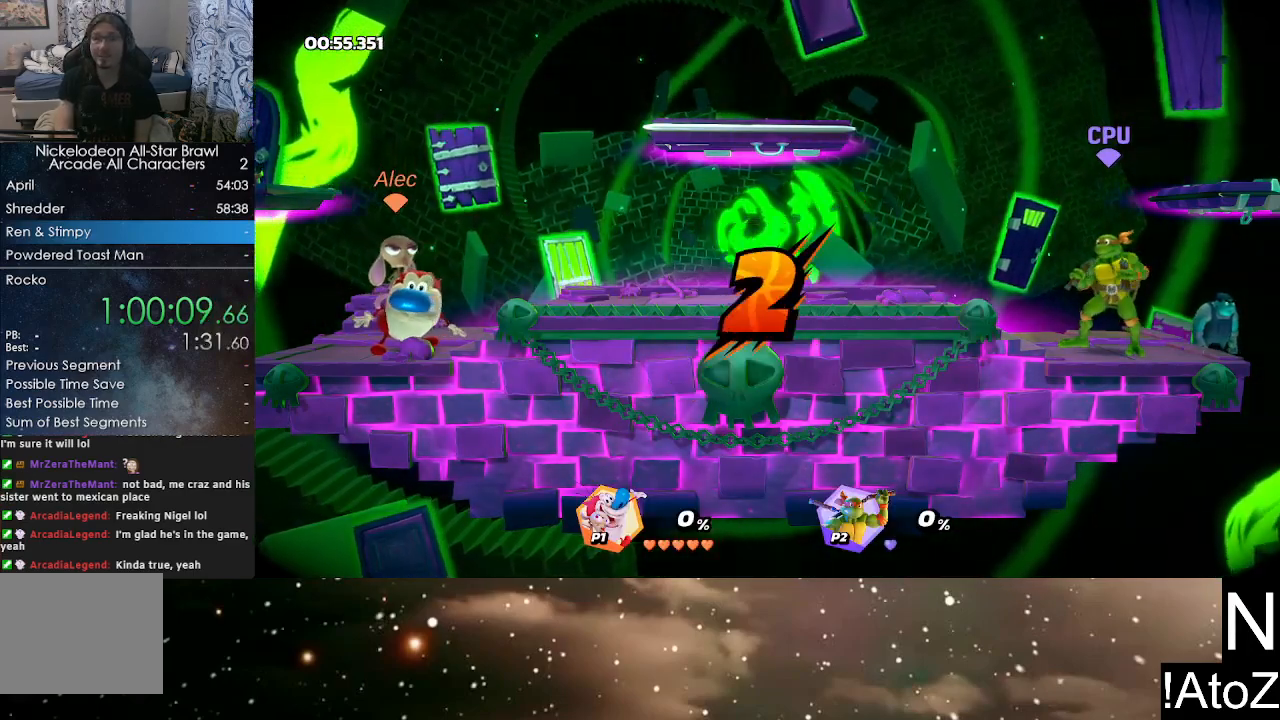
{"buttons": [], "left_stick": "center", "right_stick": "center", "events": []}
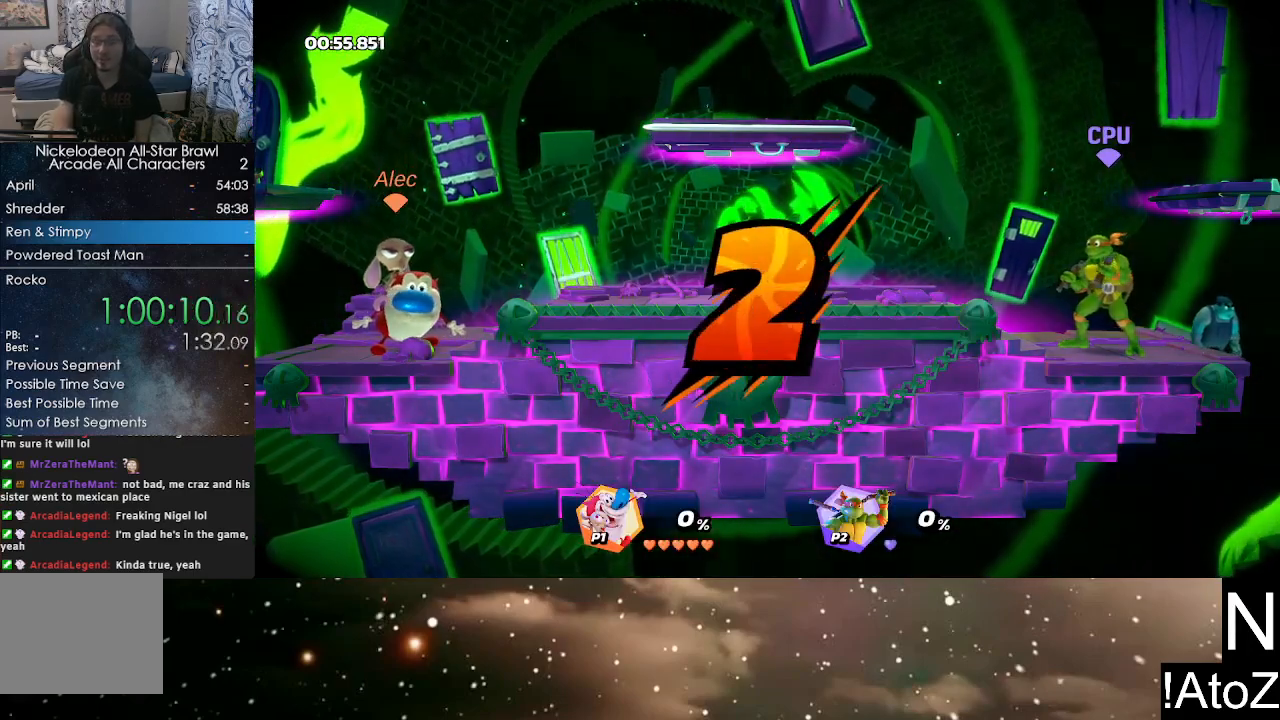
{"buttons": [], "left_stick": "center", "right_stick": "center", "events": []}
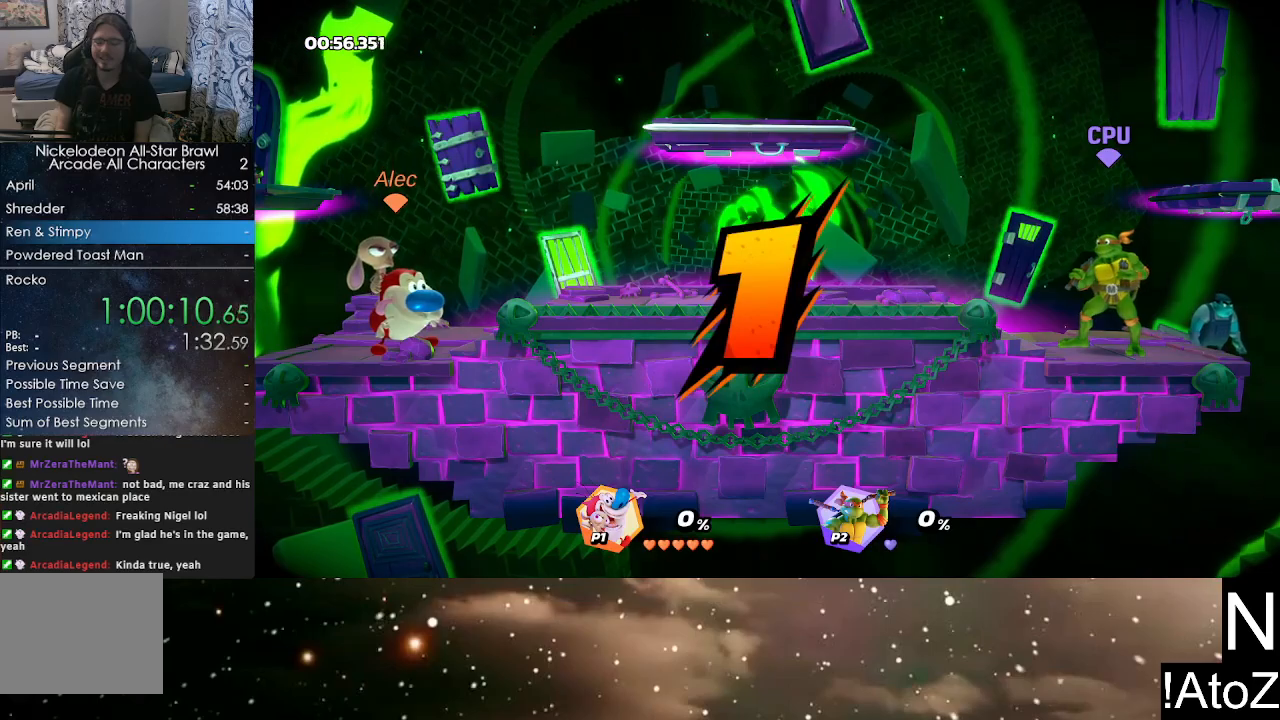
{"buttons": [], "left_stick": "center", "right_stick": "center", "events": []}
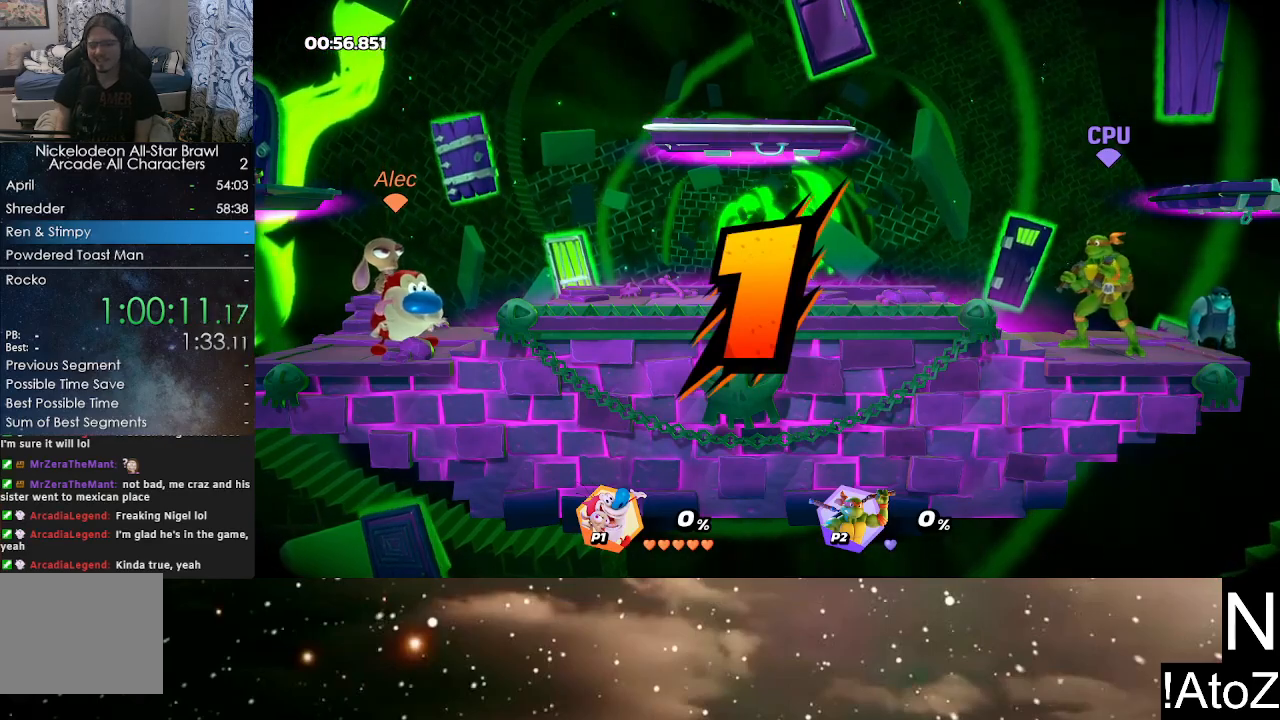
{"buttons": [], "left_stick": "center", "right_stick": "center", "events": []}
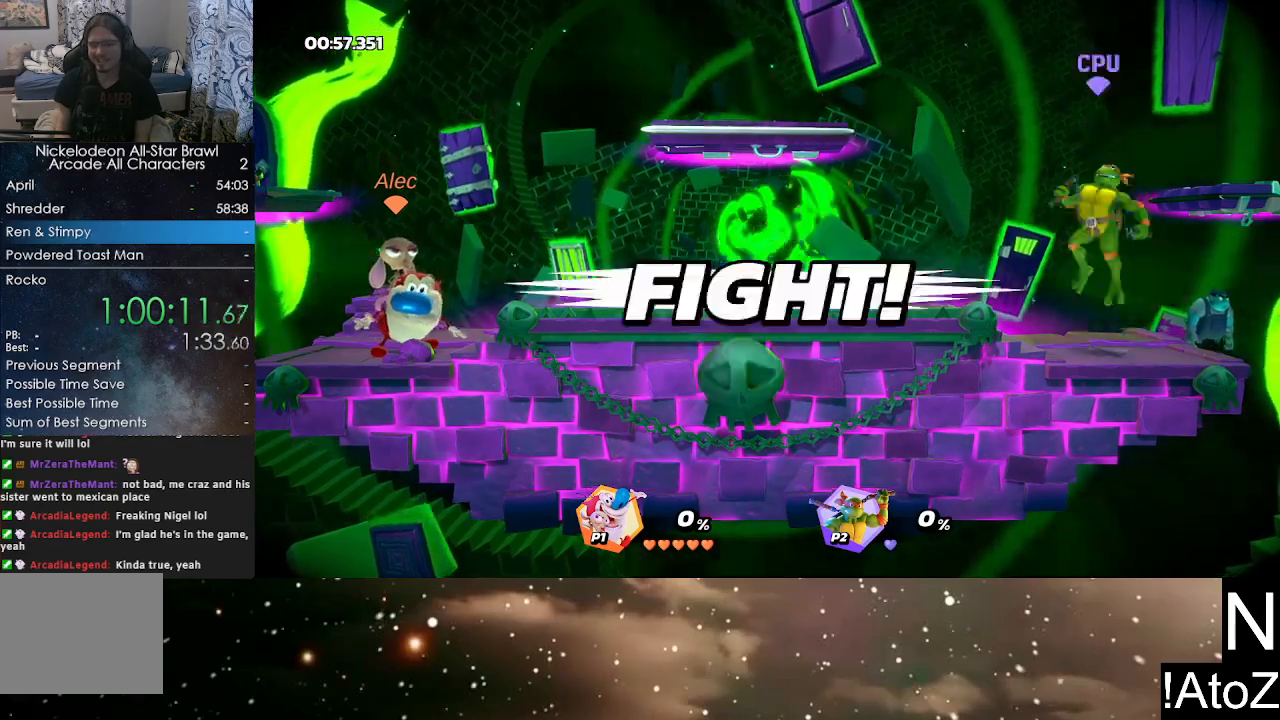
{"buttons": ["B"], "left_stick": "right", "right_stick": "center", "events": [[200, "left_stick", "right"], [417, "B", "down"]]}
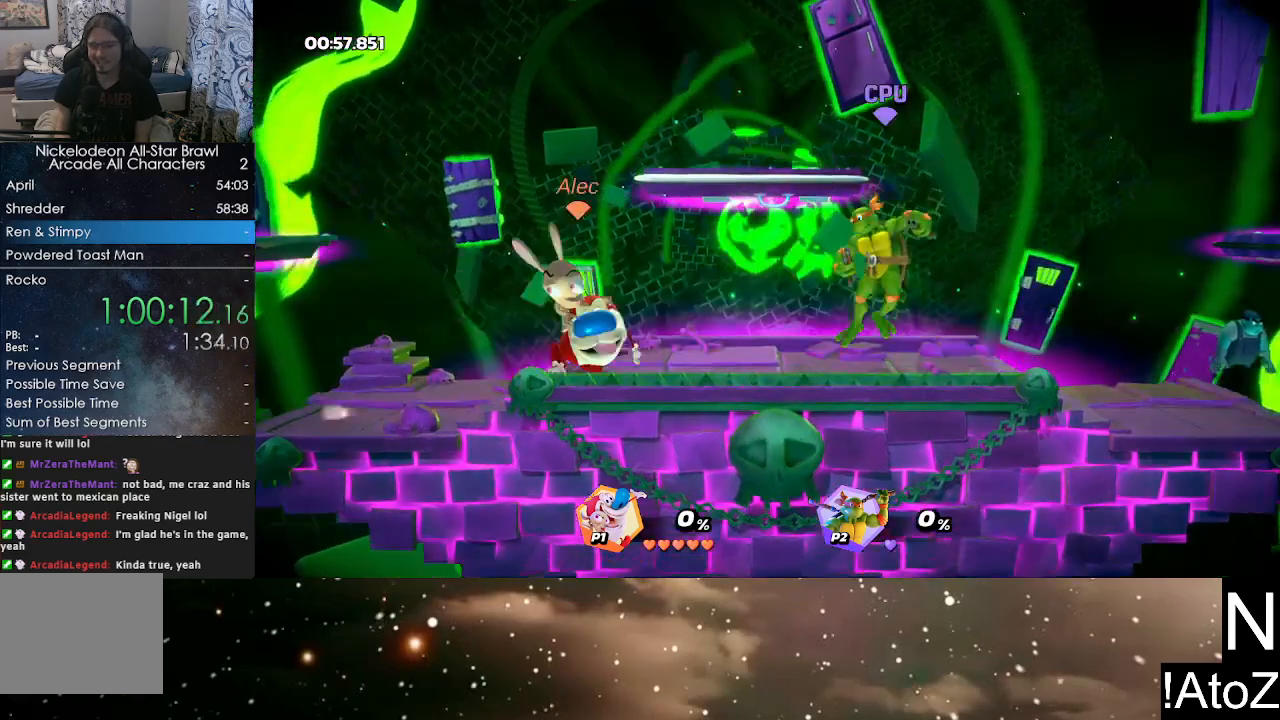
{"buttons": [], "left_stick": "center", "right_stick": "center", "events": [[33, "B", "up"], [233, "left_stick", "center"]]}
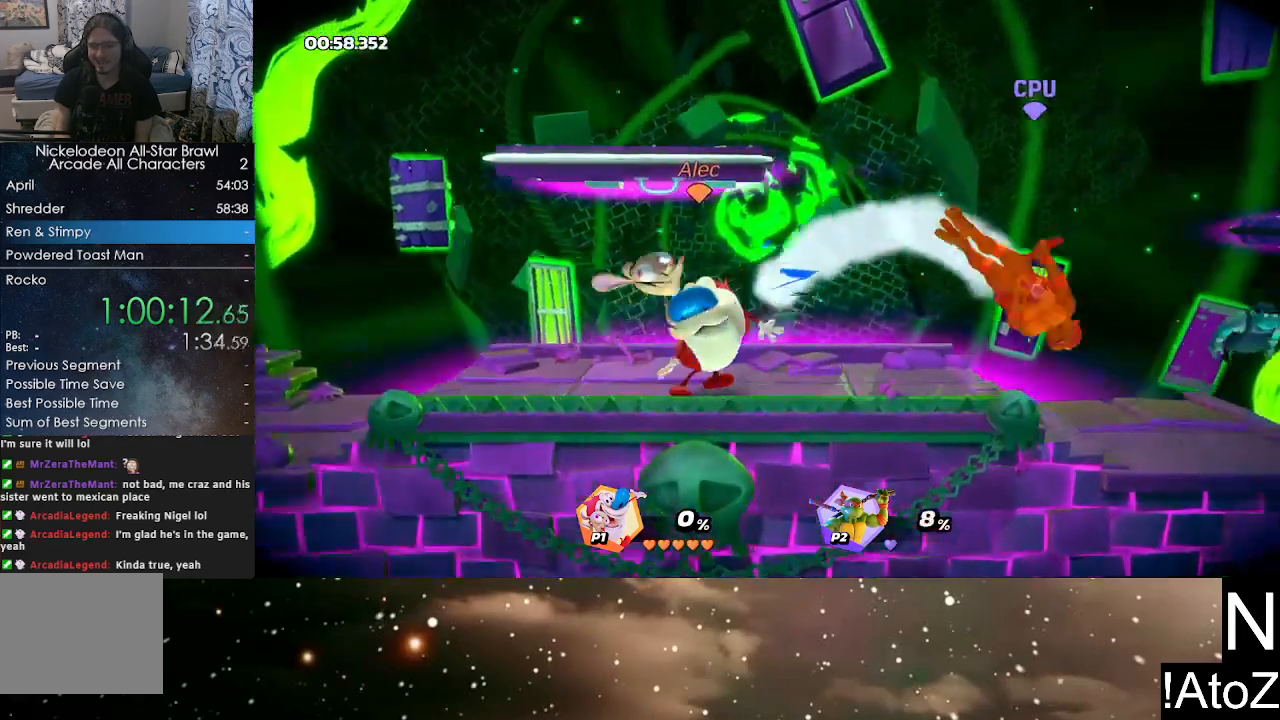
{"buttons": [], "left_stick": "right", "right_stick": "center", "events": [[117, "left_stick", "right"], [350, "right_stick", "right"], [467, "right_stick", "center"]]}
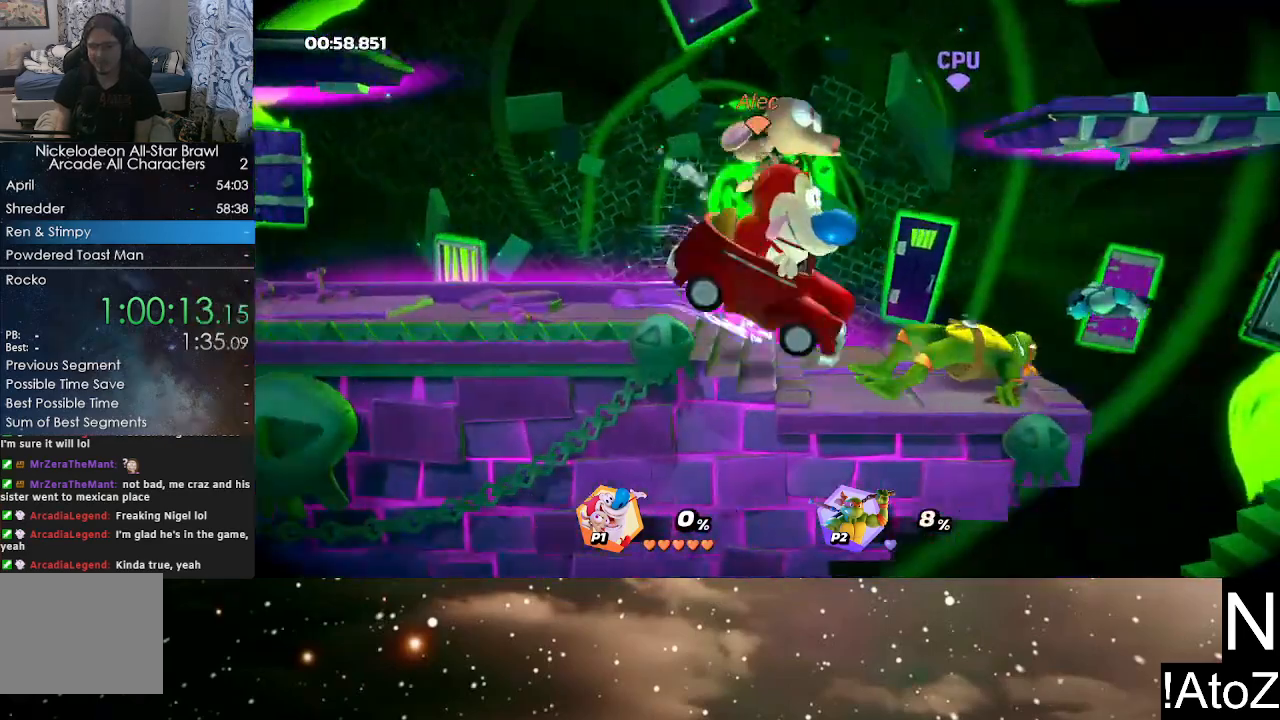
{"buttons": [], "left_stick": "center", "right_stick": "center", "events": [[267, "left_stick", "center"]]}
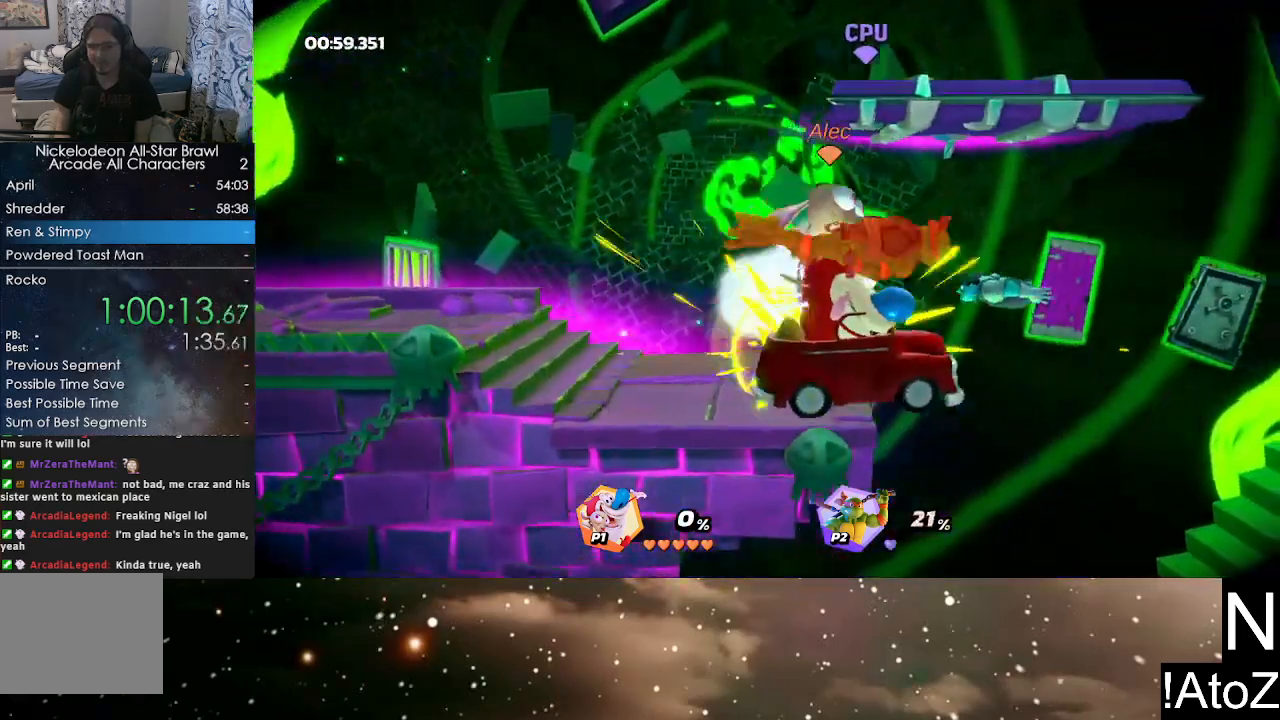
{"buttons": [], "left_stick": "center", "right_stick": "center", "events": [[383, "right_stick", "down"], [500, "right_stick", "center"]]}
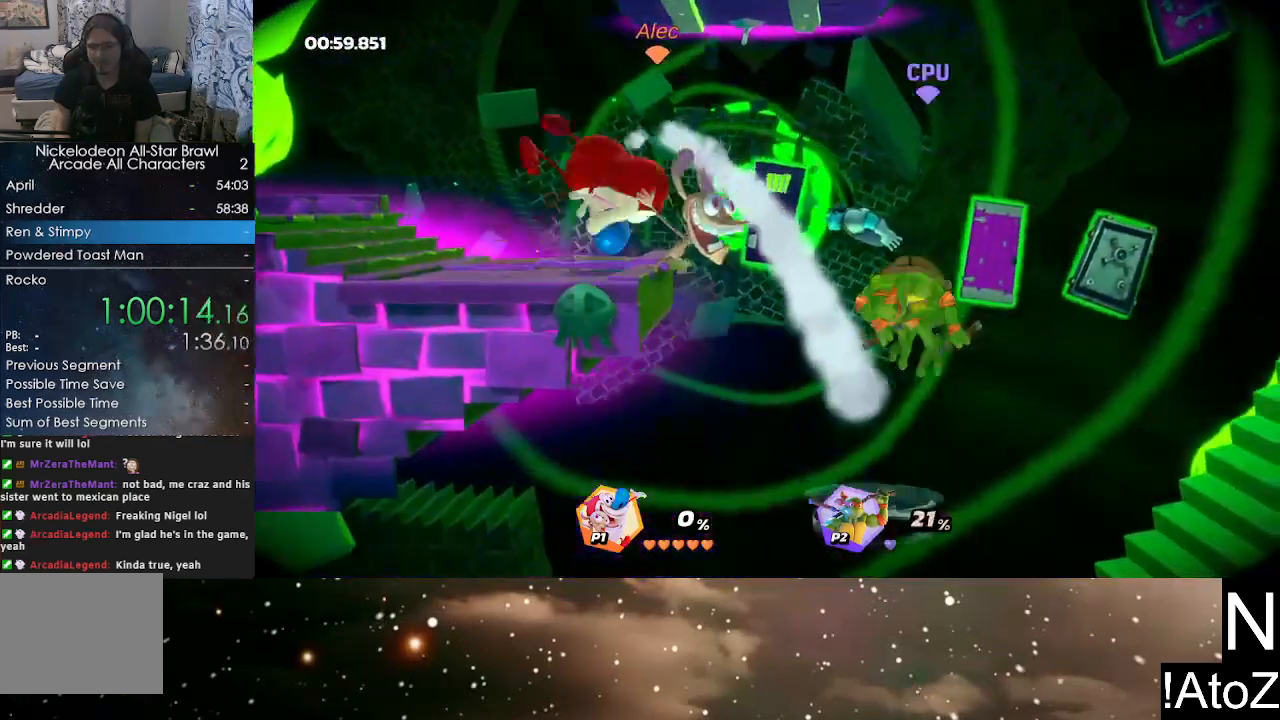
{"buttons": [], "left_stick": "center", "right_stick": "center", "events": []}
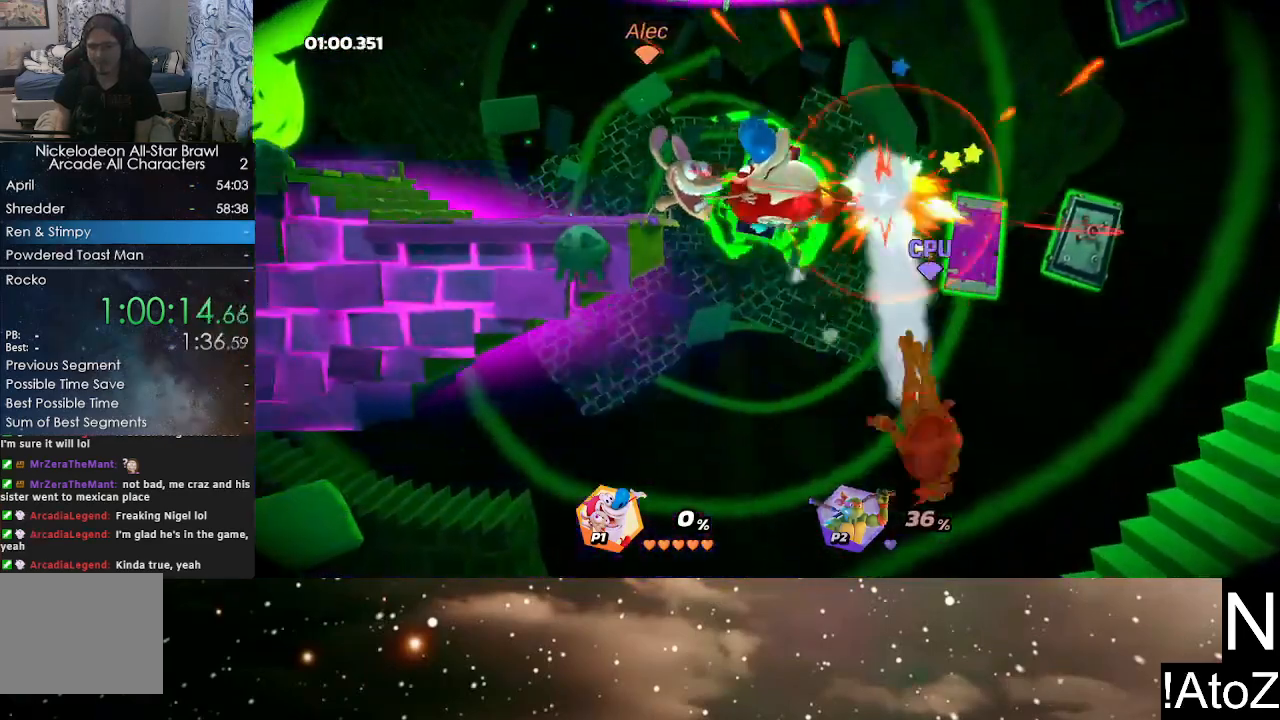
{"buttons": [], "left_stick": "center", "right_stick": "center", "events": []}
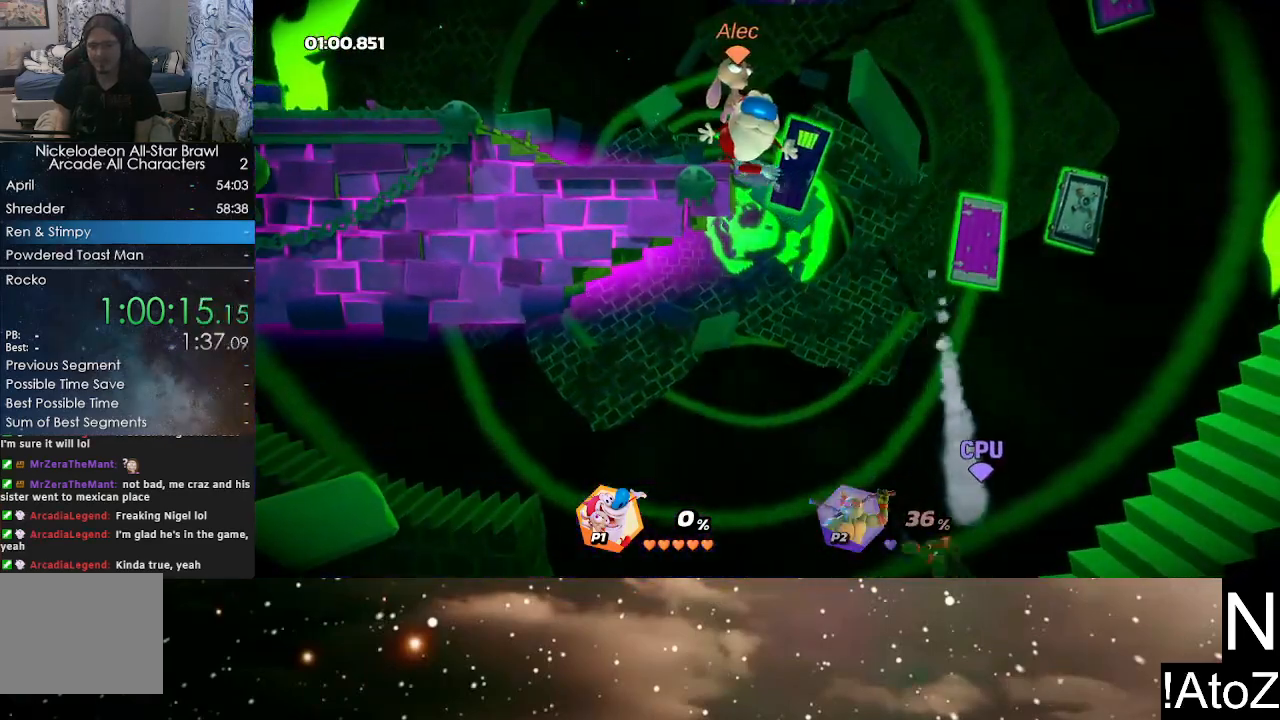
{"buttons": [], "left_stick": "center", "right_stick": "down", "events": [[500, "right_stick", "down"]]}
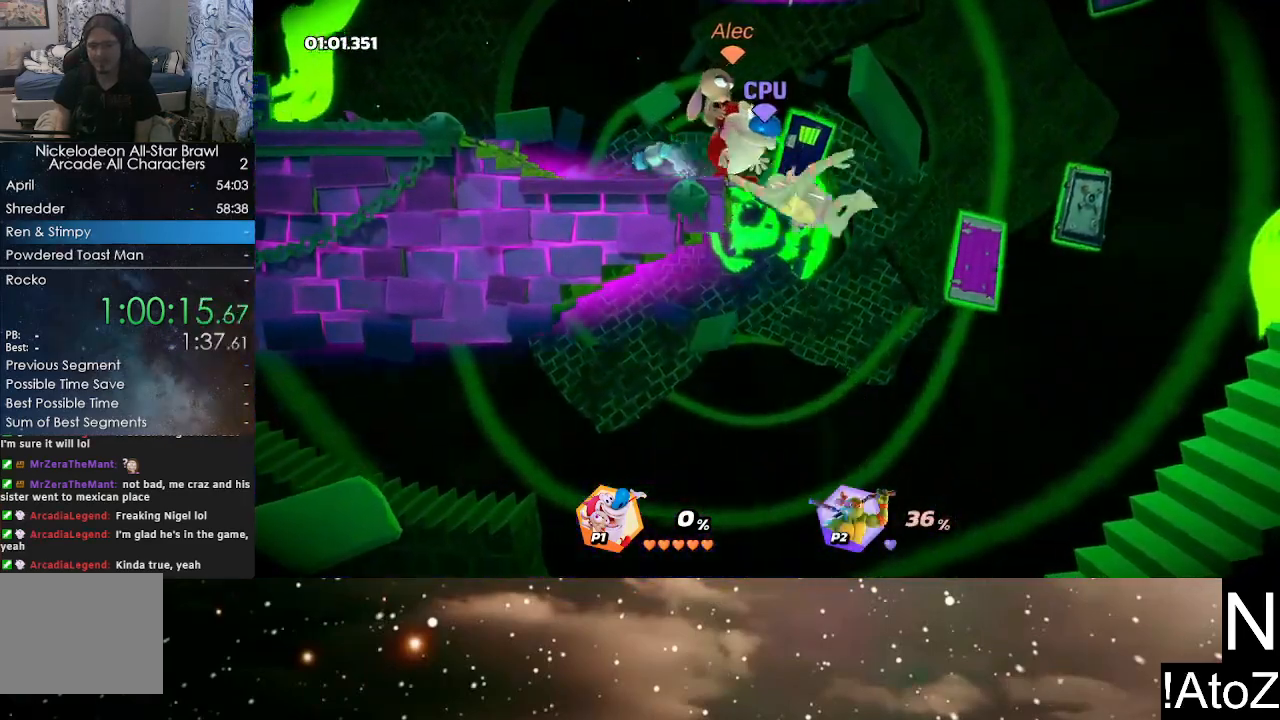
{"buttons": [], "left_stick": "center", "right_stick": "center", "events": [[83, "right_stick", "center"]]}
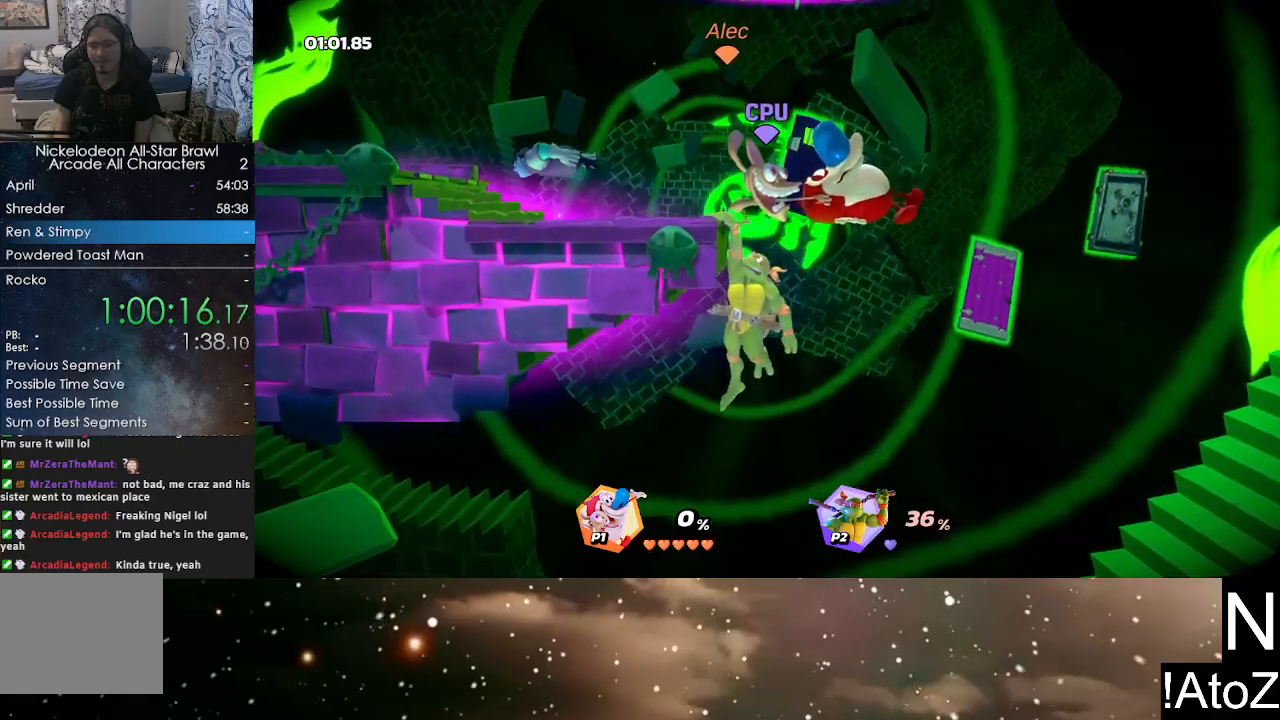
{"buttons": [], "left_stick": "center", "right_stick": "center", "events": [[67, "B", "down"], [150, "B", "up"], [200, "B", "down"], [267, "B", "up"], [317, "B", "down"], [383, "B", "up"]]}
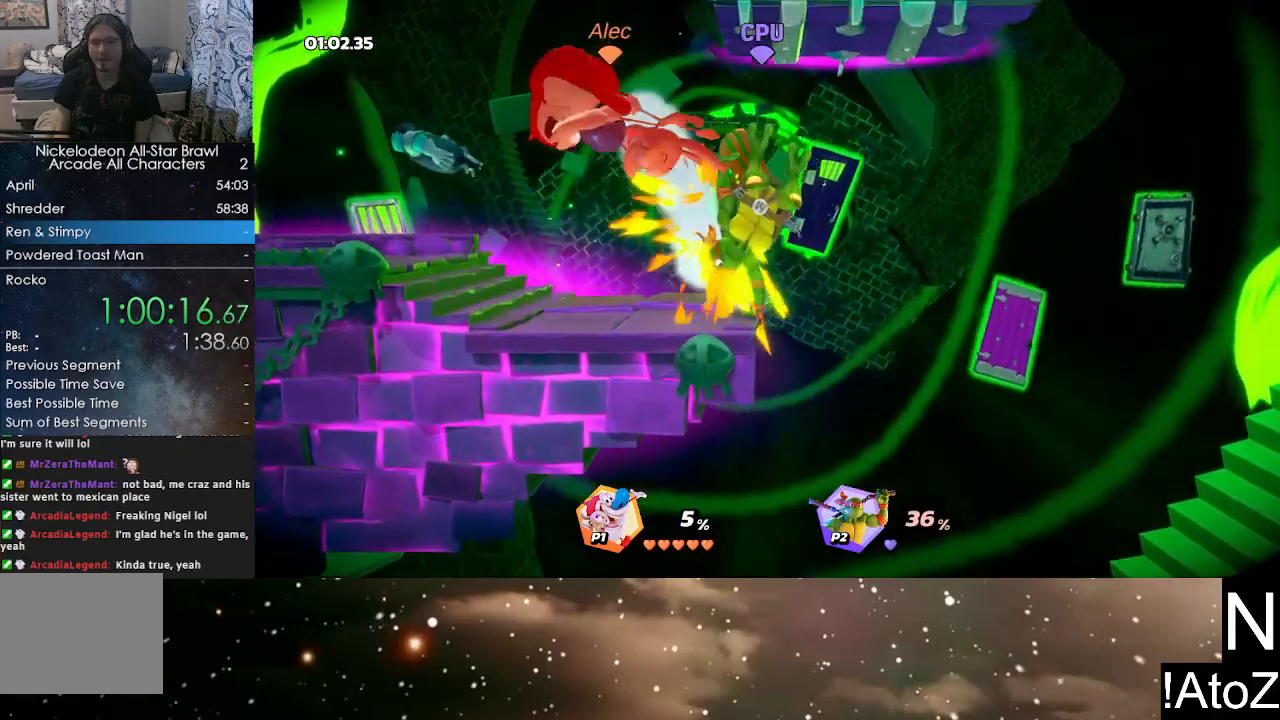
{"buttons": [], "left_stick": "center", "right_stick": "right", "events": [[117, "B", "down"], [217, "B", "up"], [250, "B", "down"], [300, "B", "up"], [467, "right_stick", "right"]]}
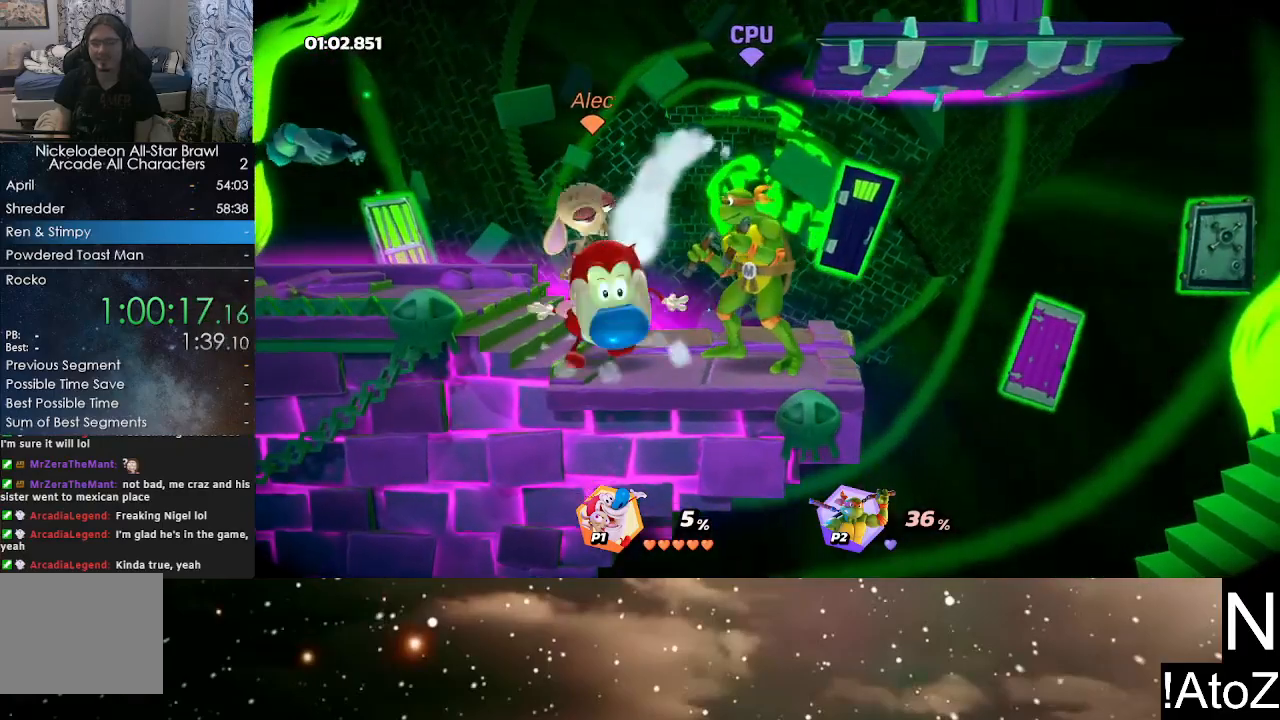
{"buttons": [], "left_stick": "center", "right_stick": "center", "events": [[83, "right_stick", "center"], [333, "right_stick", "right"], [450, "right_stick", "center"]]}
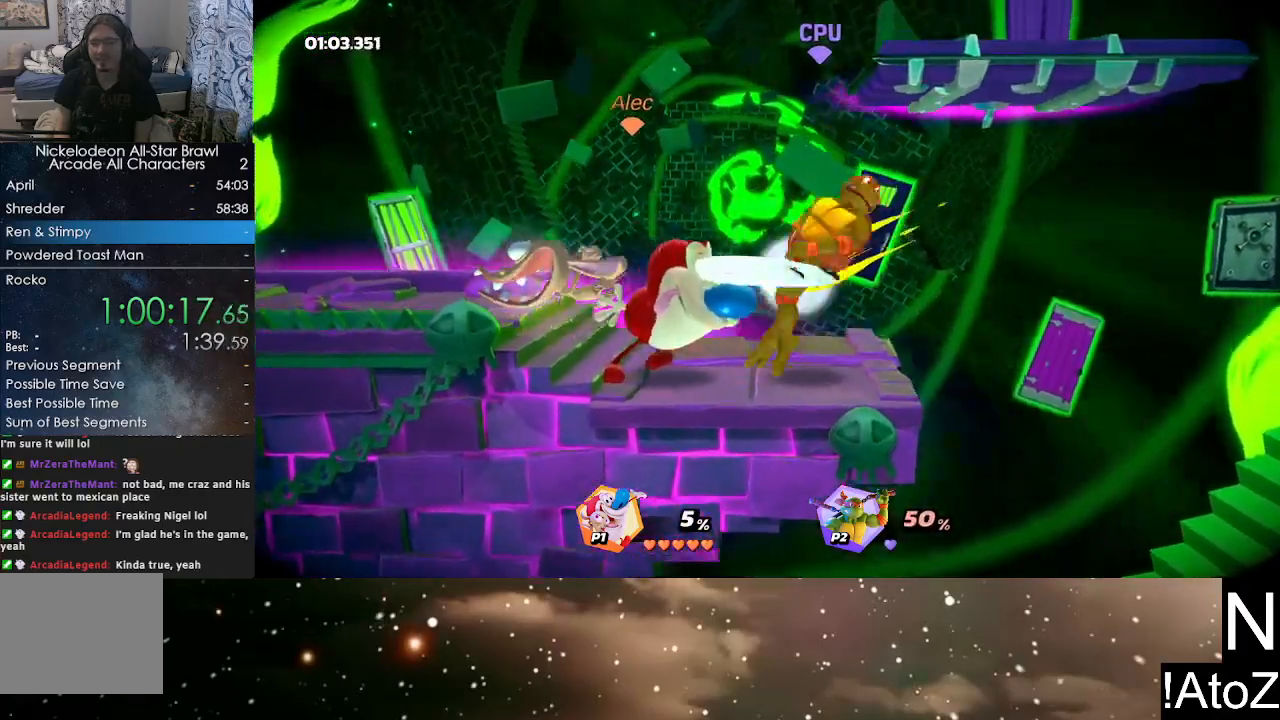
{"buttons": [], "left_stick": "right", "right_stick": "center", "events": [[250, "left_stick", "right"]]}
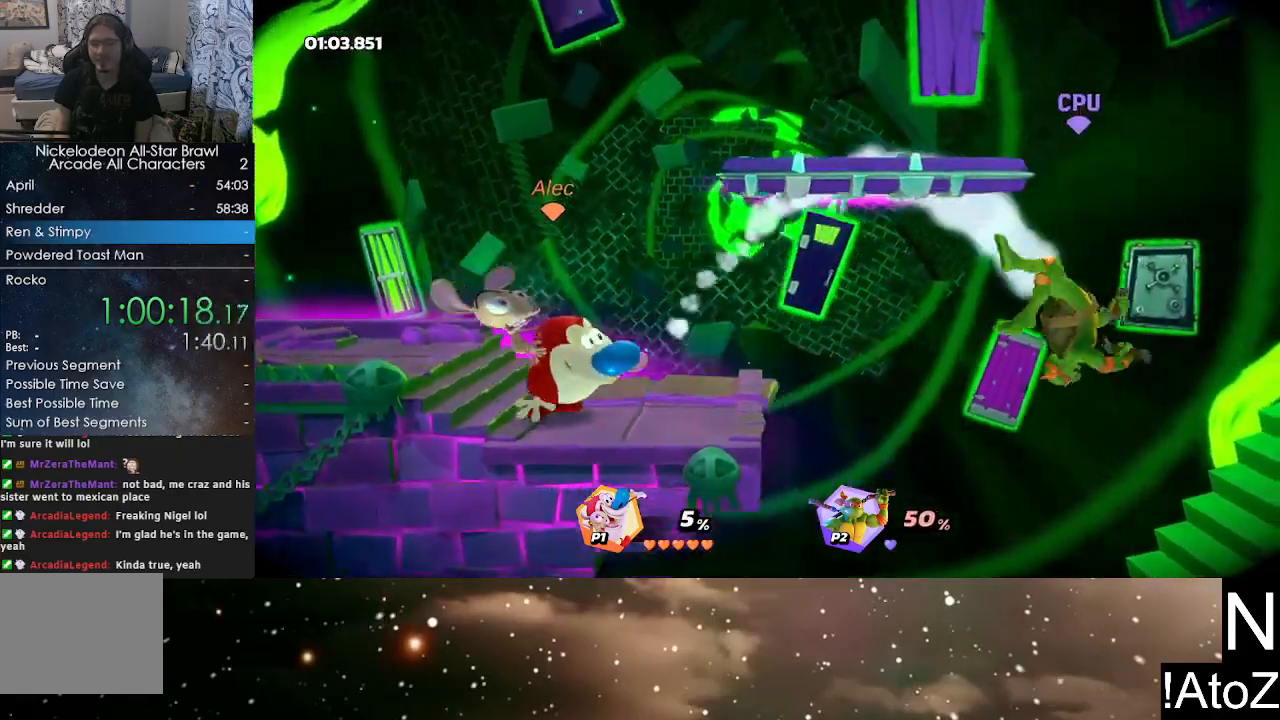
{"buttons": [], "left_stick": "center", "right_stick": "center", "events": [[200, "left_stick", "center"], [233, "right_stick", "down"], [417, "right_stick", "center"]]}